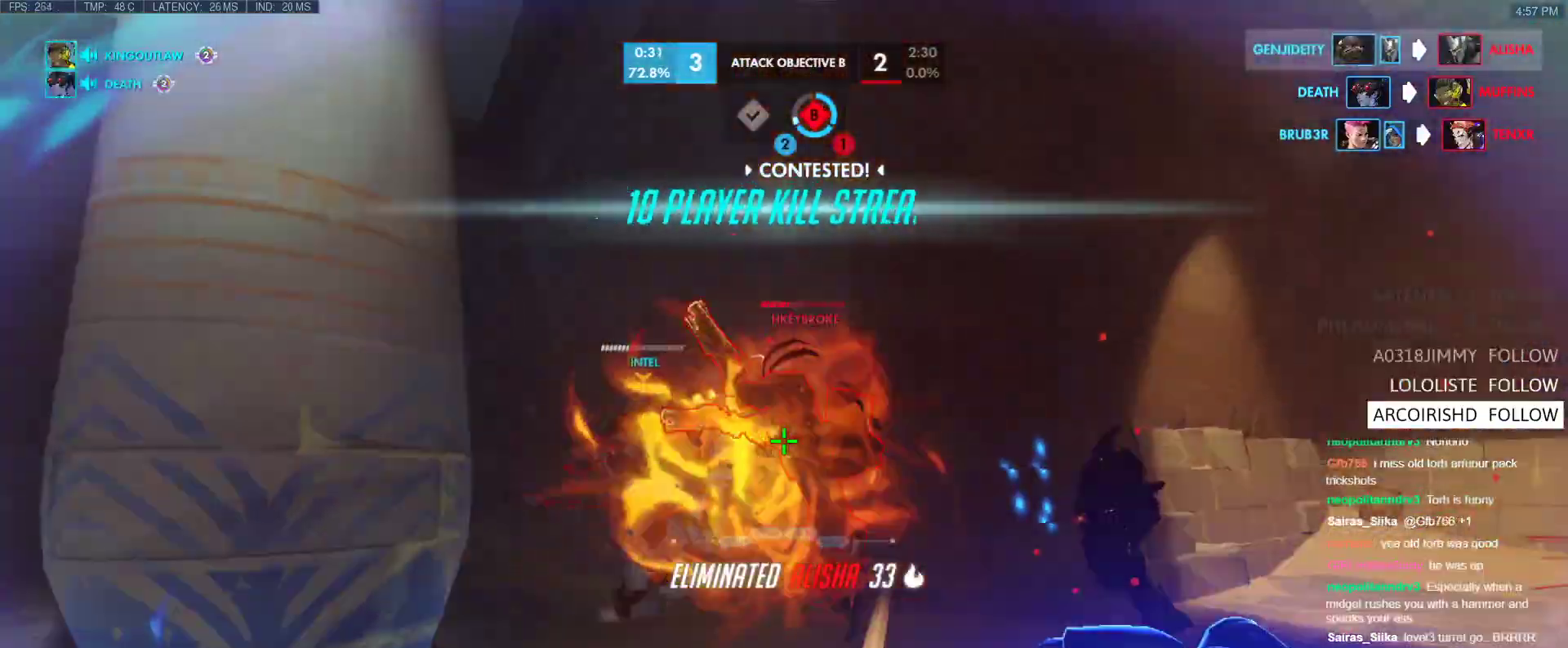
Gameplay with keyboard; each line is a JSON object with the keys held at the frame after it. "events" lists presses ("down") and releases ("up") of "1", "2", "3", "4", "5", "a", "alt", "b", "c", "caps_lock", "ctrl", "d", "e", "f", "g", "n", "q", "r", "s", "shift", "space", "t", "tab", "v", "w", "x" and "z" between this image and that frame as [ms after this image, input, new state], when the widget could be followed in between. No other keys are recorded. Mouse input is not recorded.
{"keys": ["a", "w"], "events": [[17, "shift", "down"], [150, "shift", "up"], [383, "a", "down"]]}
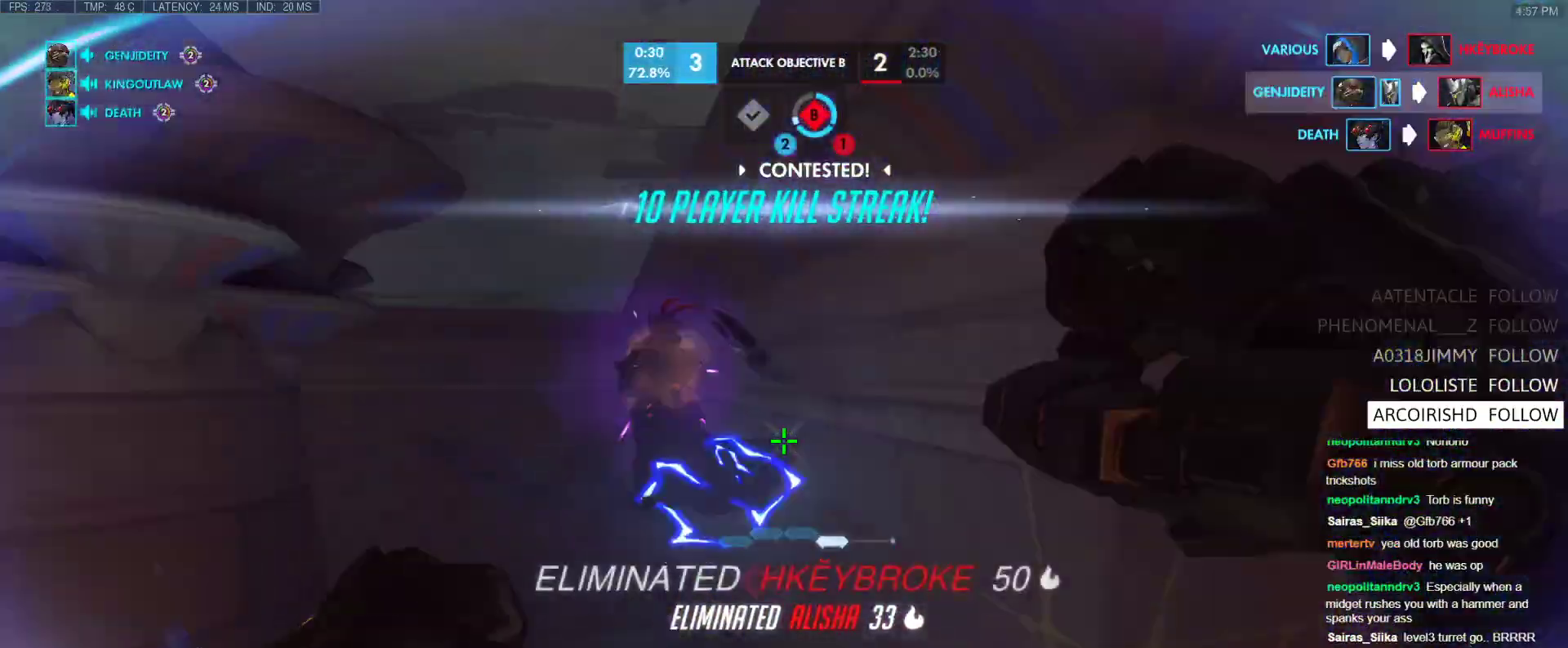
{"keys": ["d"], "events": [[167, "w", "up"], [267, "a", "up"], [317, "d", "down"]]}
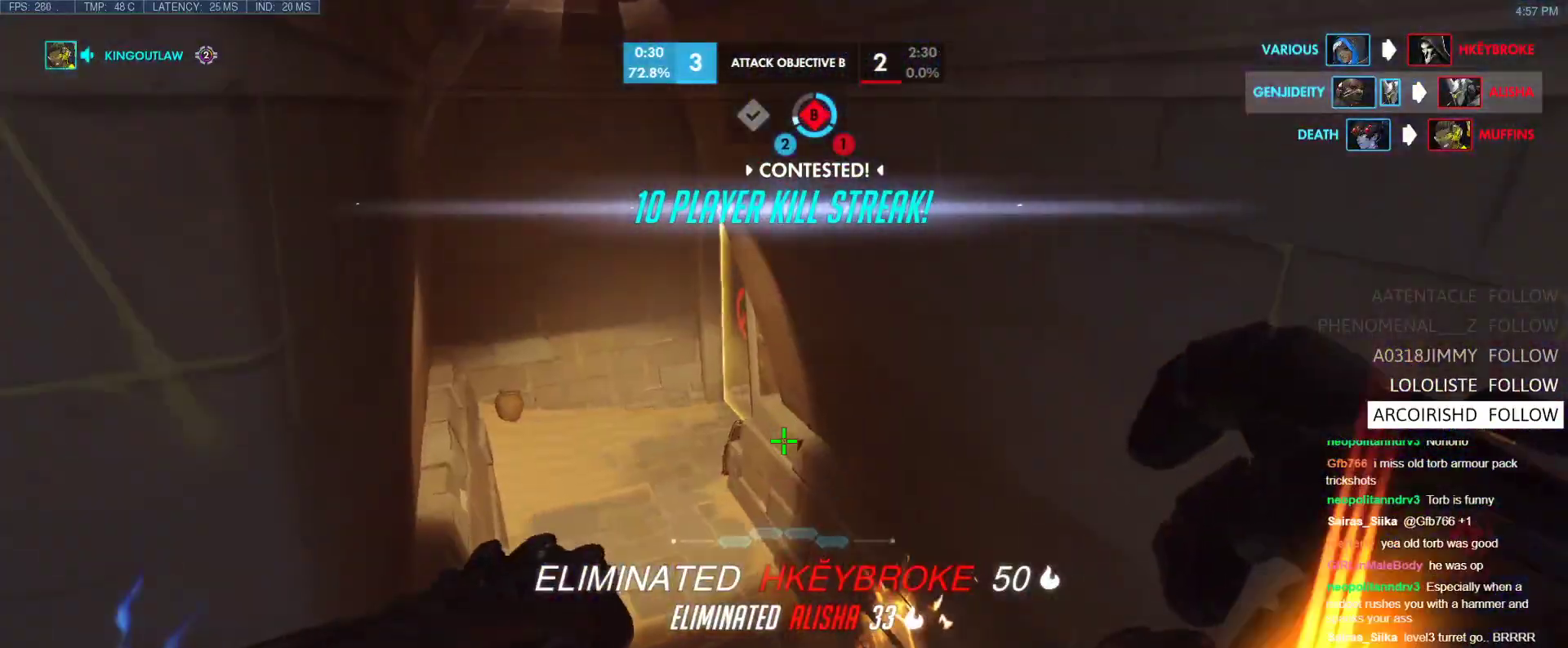
{"keys": ["e", "w"], "events": [[417, "d", "up"], [417, "w", "down"], [467, "e", "down"]]}
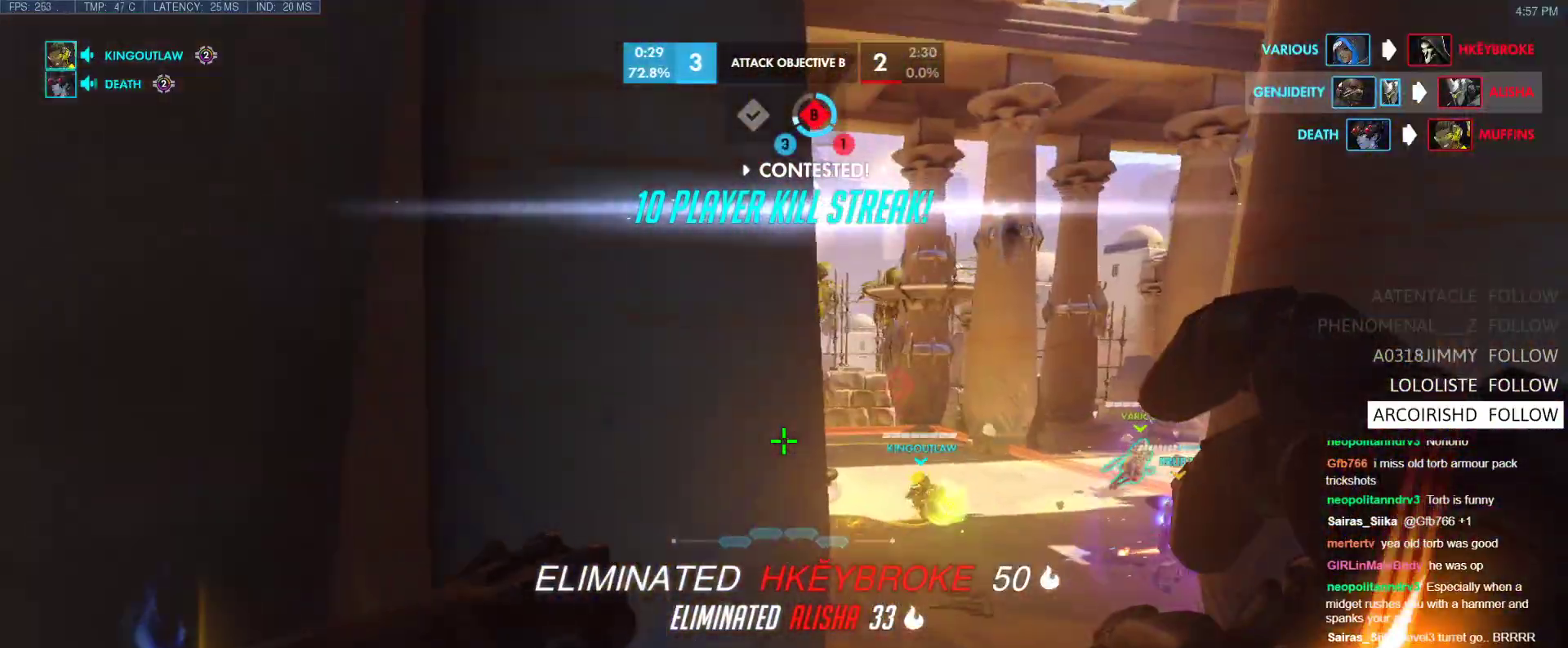
{"keys": ["w"], "events": [[67, "e", "up"], [200, "e", "down"], [250, "e", "up"]]}
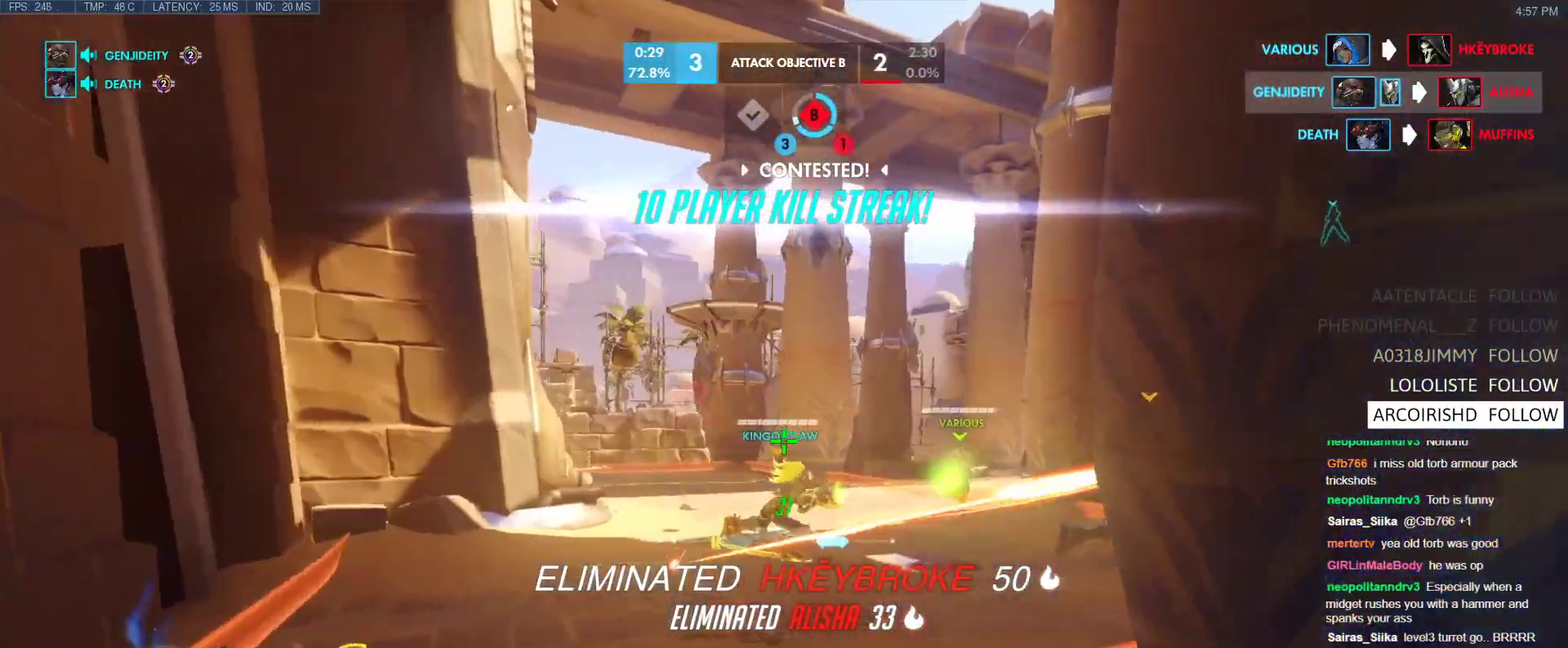
{"keys": ["a", "space", "w"], "events": [[133, "a", "down"], [450, "space", "down"]]}
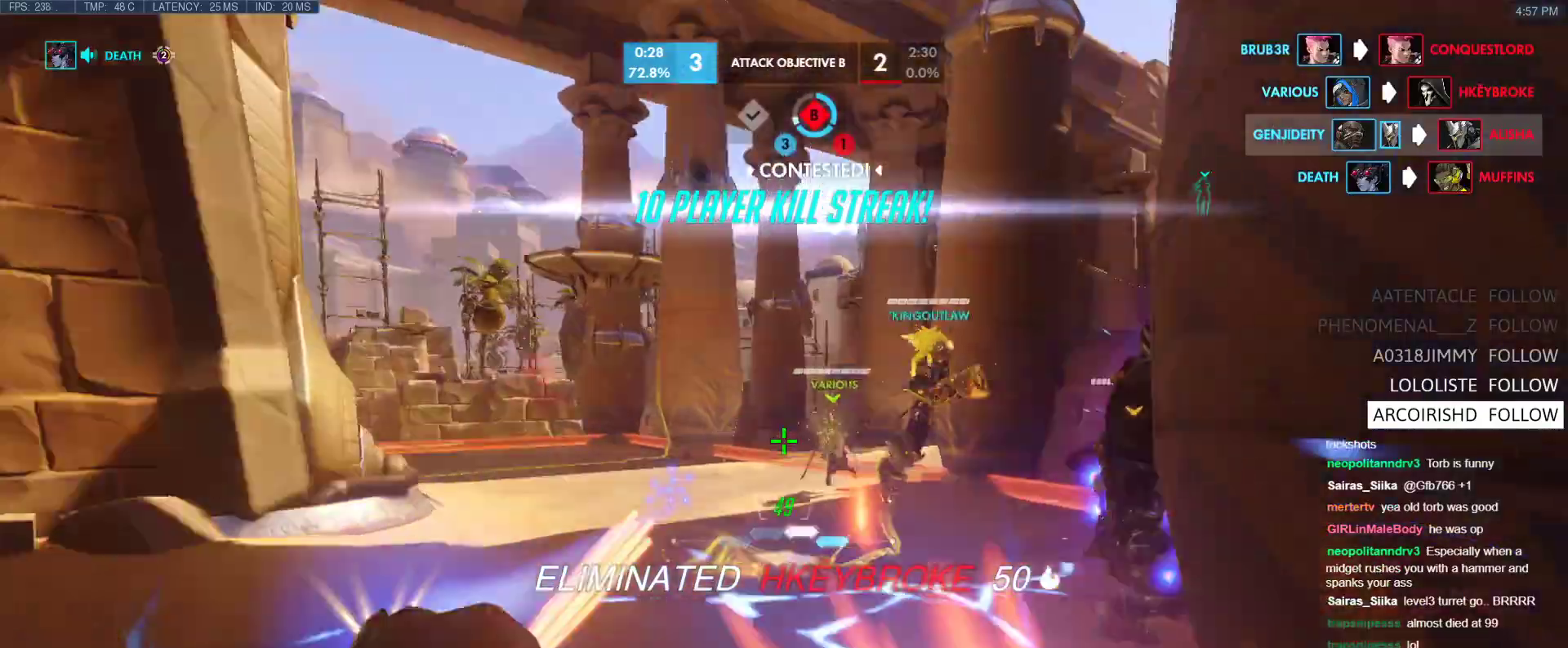
{"keys": ["a", "w"], "events": [[50, "space", "up"]]}
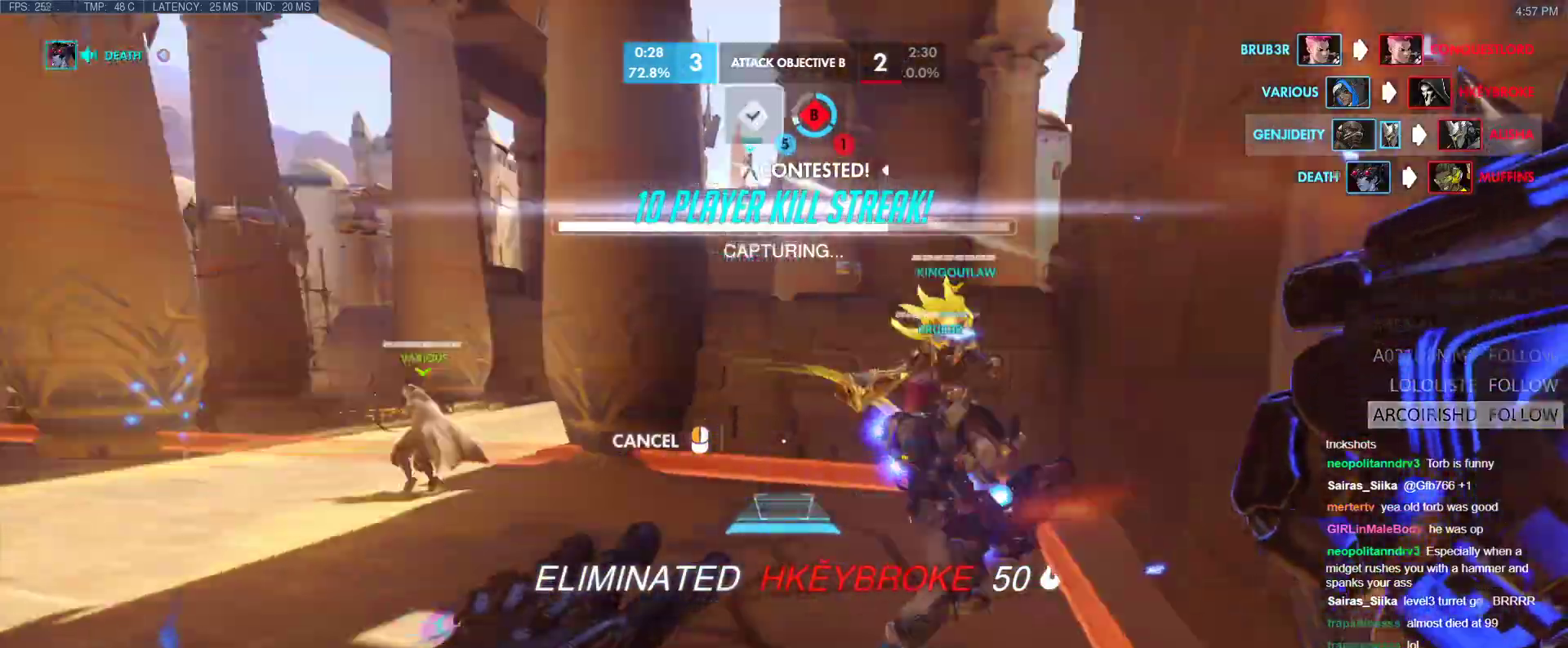
{"keys": ["d", "w"], "events": [[17, "a", "up"], [17, "d", "down"]]}
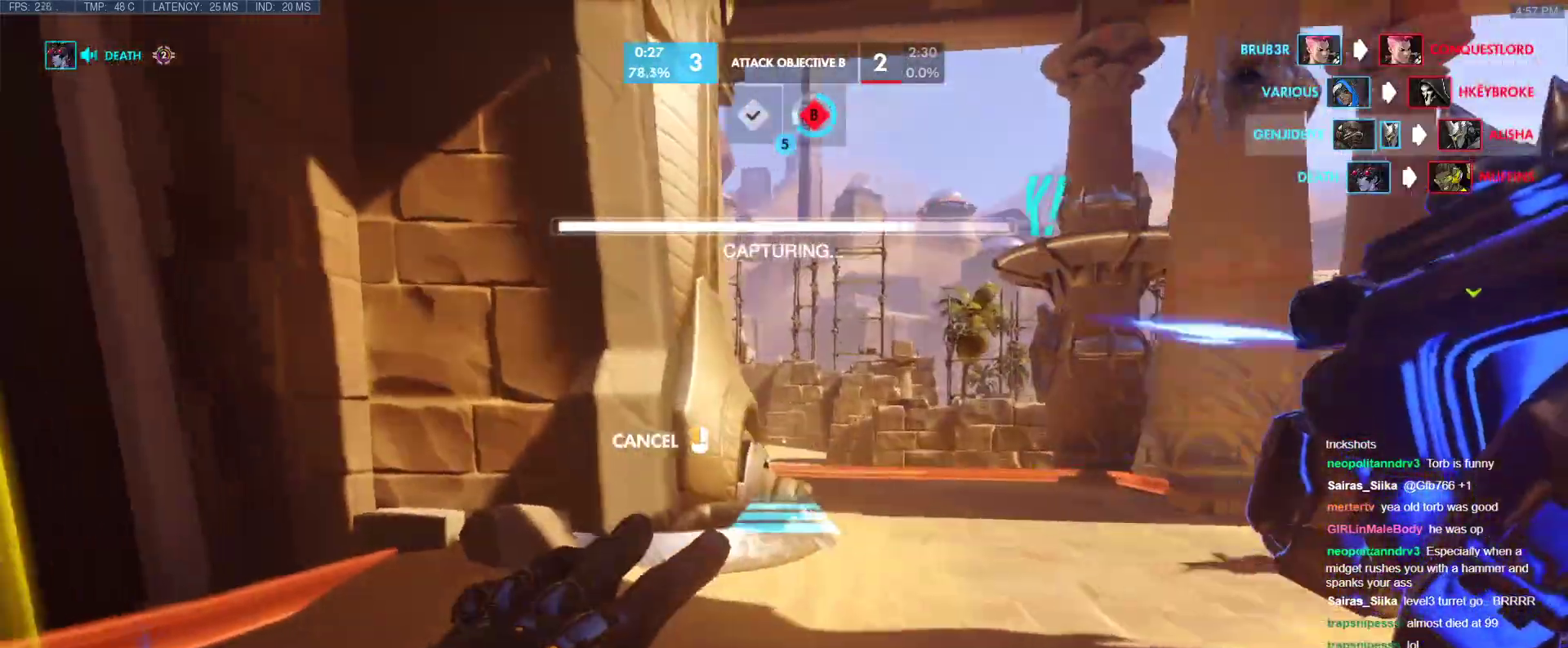
{"keys": ["d", "w"], "events": []}
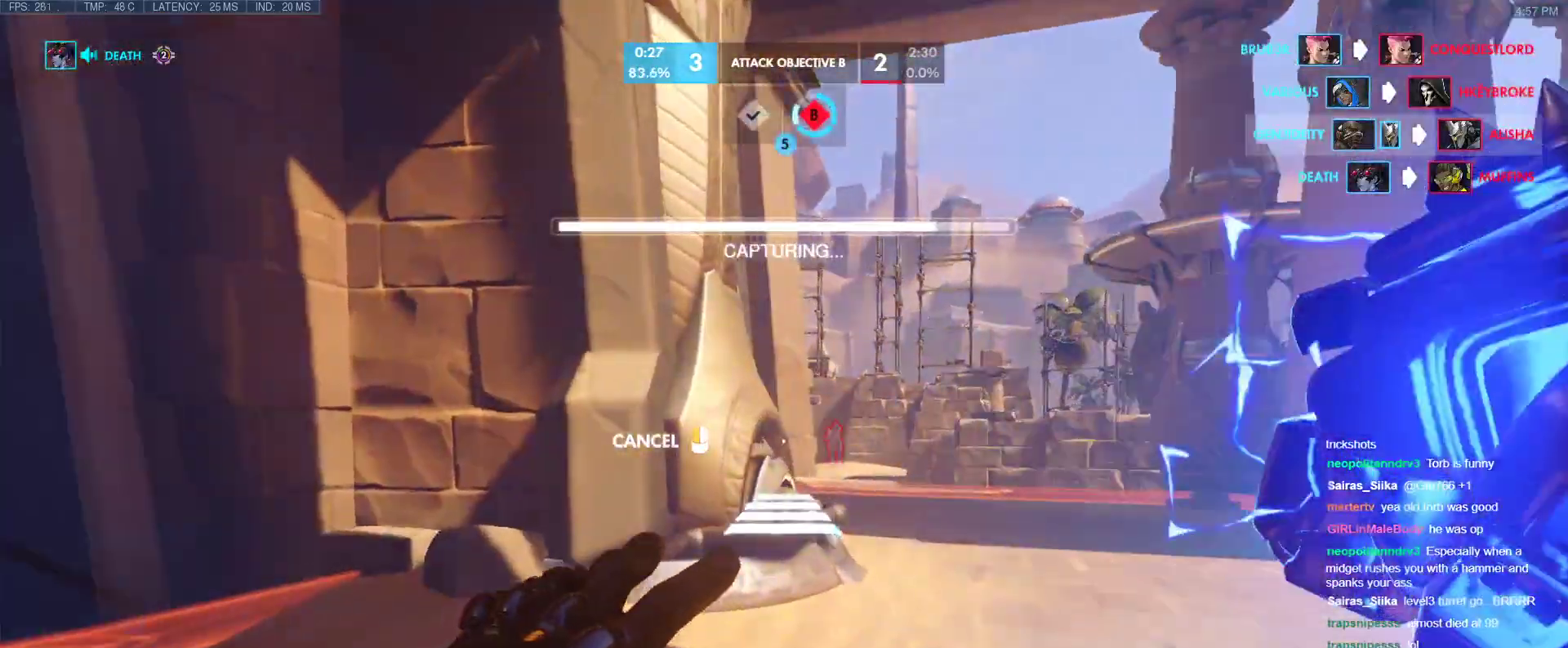
{"keys": ["w"], "events": [[50, "d", "up"], [183, "a", "down"], [233, "a", "up"], [333, "a", "down"], [467, "a", "up"]]}
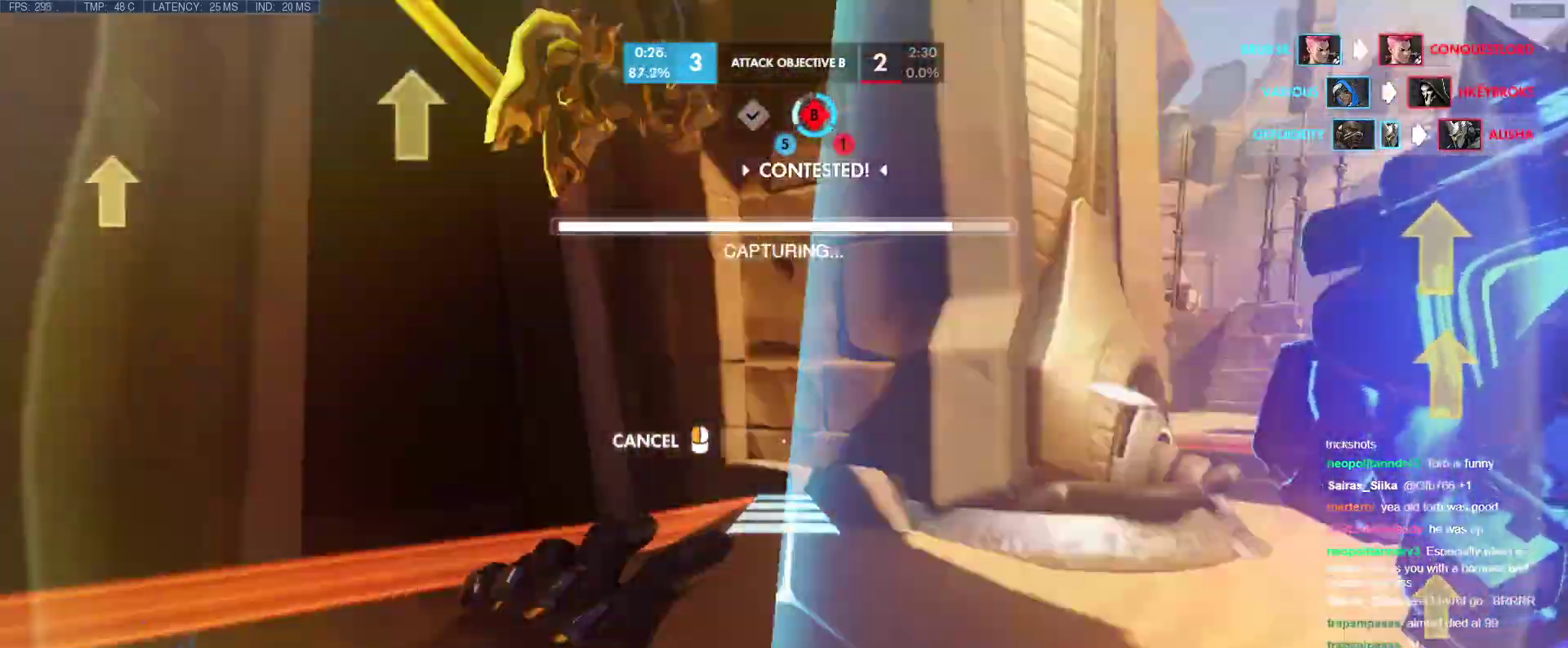
{"keys": ["d"], "events": [[433, "d", "down"], [483, "w", "up"]]}
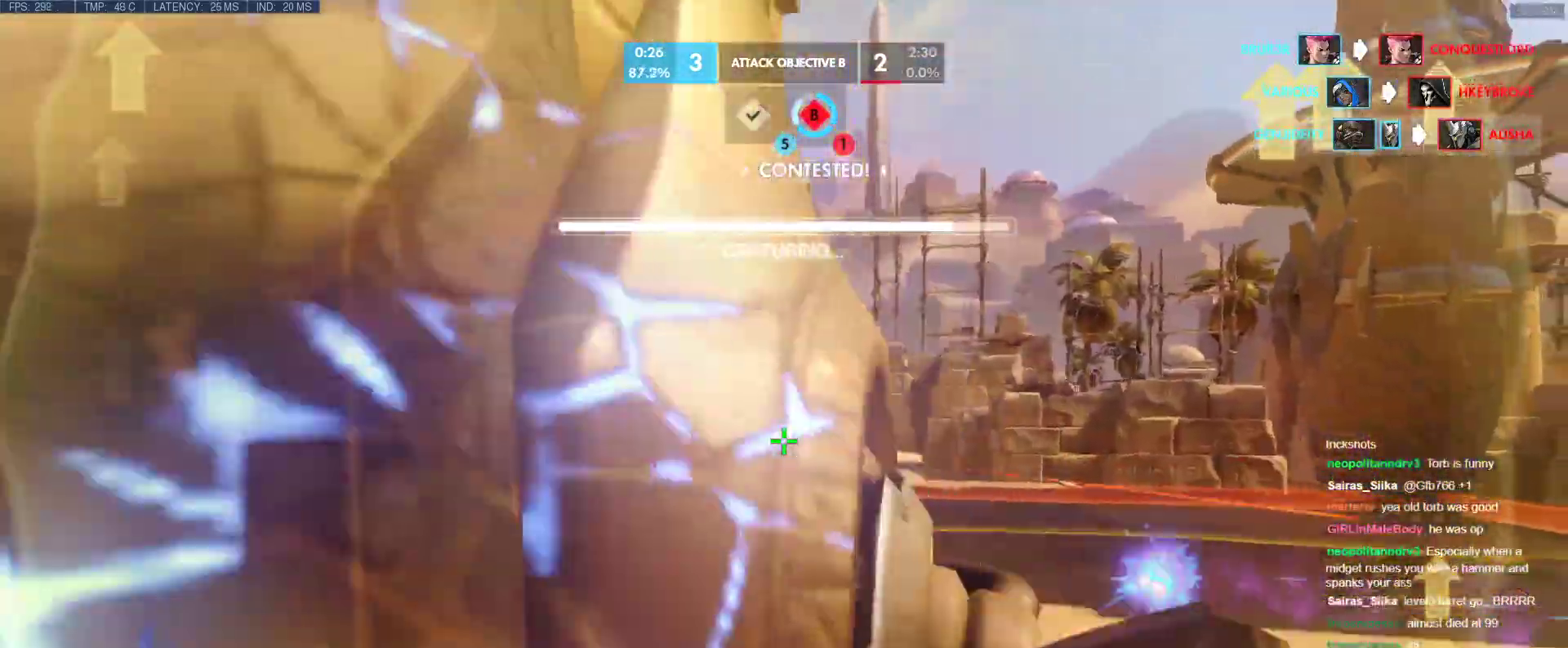
{"keys": ["a"], "events": [[117, "w", "down"], [267, "w", "up"], [350, "a", "down"], [350, "d", "up"]]}
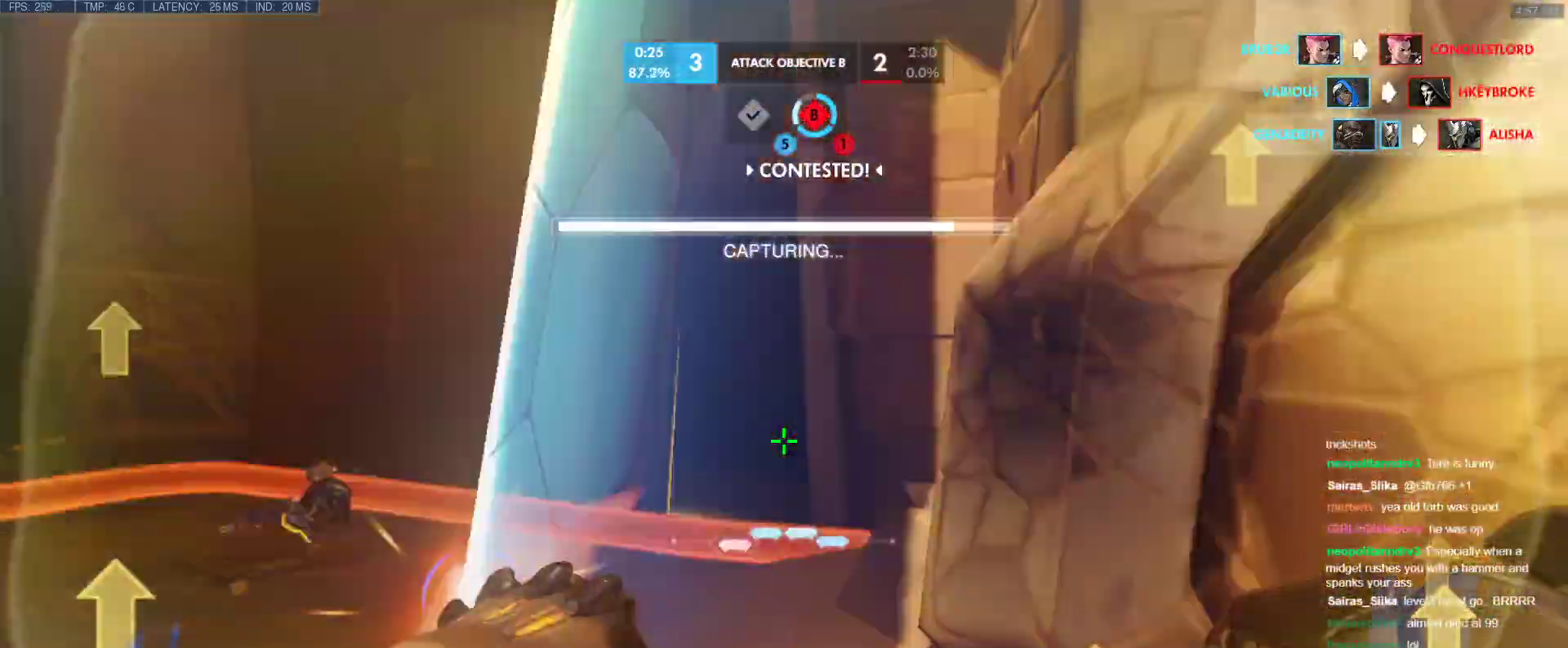
{"keys": ["w"], "events": [[133, "w", "down"], [333, "a", "up"]]}
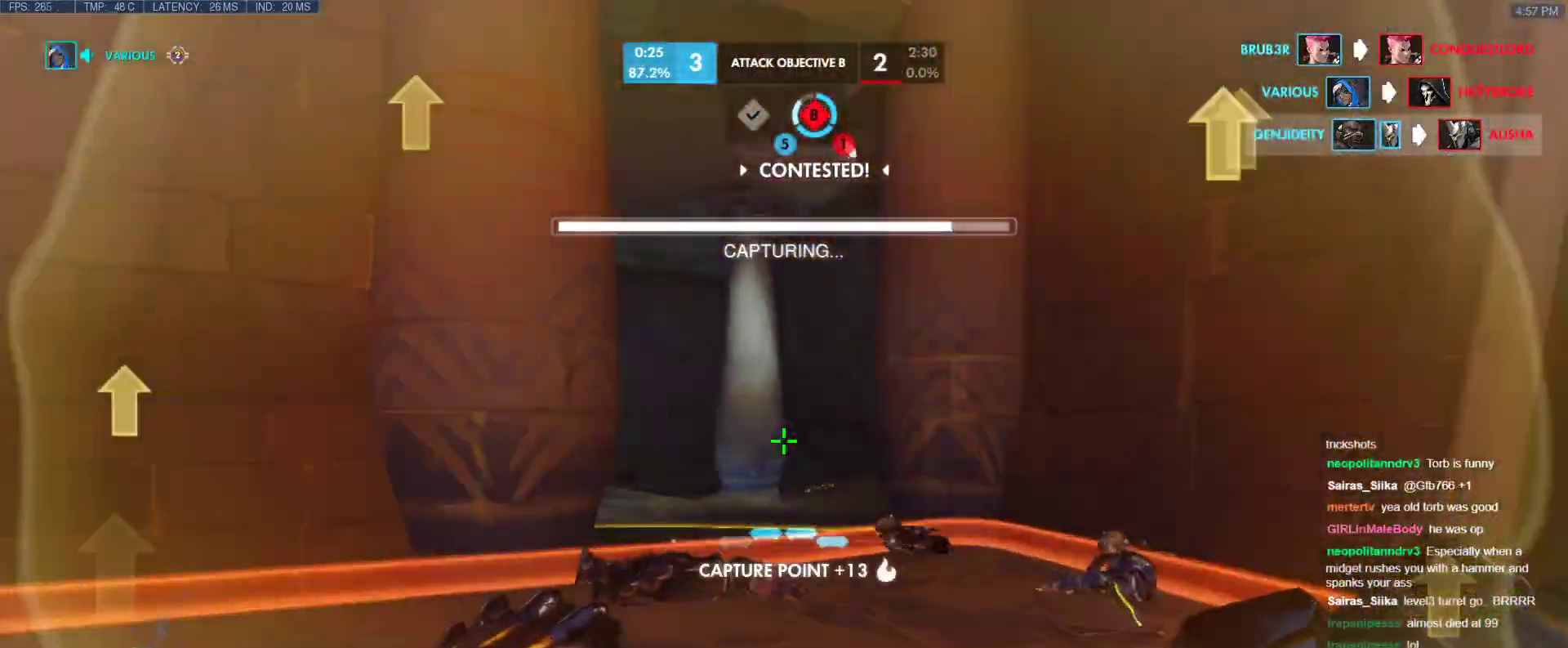
{"keys": ["n", "w"], "events": [[200, "d", "down"], [300, "d", "up"], [483, "n", "down"]]}
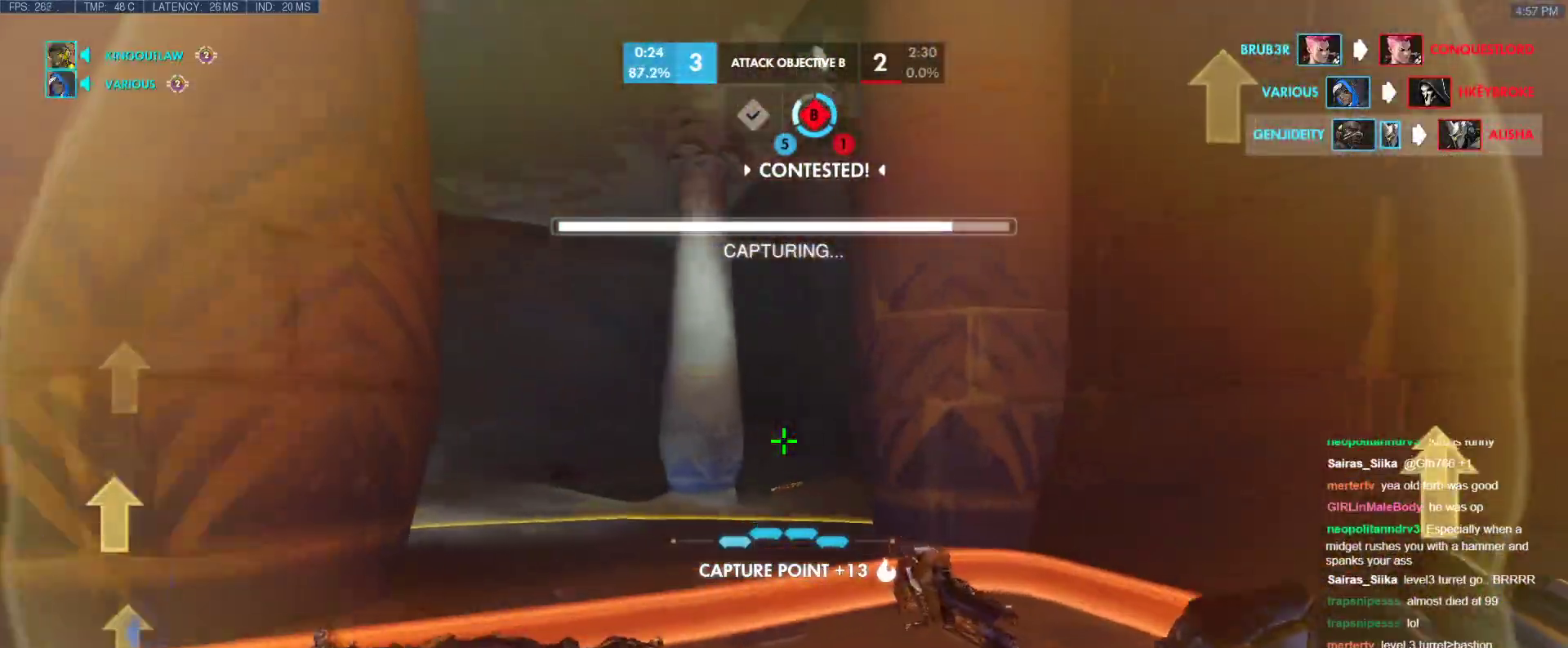
{"keys": ["a", "w"], "events": [[117, "n", "up"], [500, "a", "down"]]}
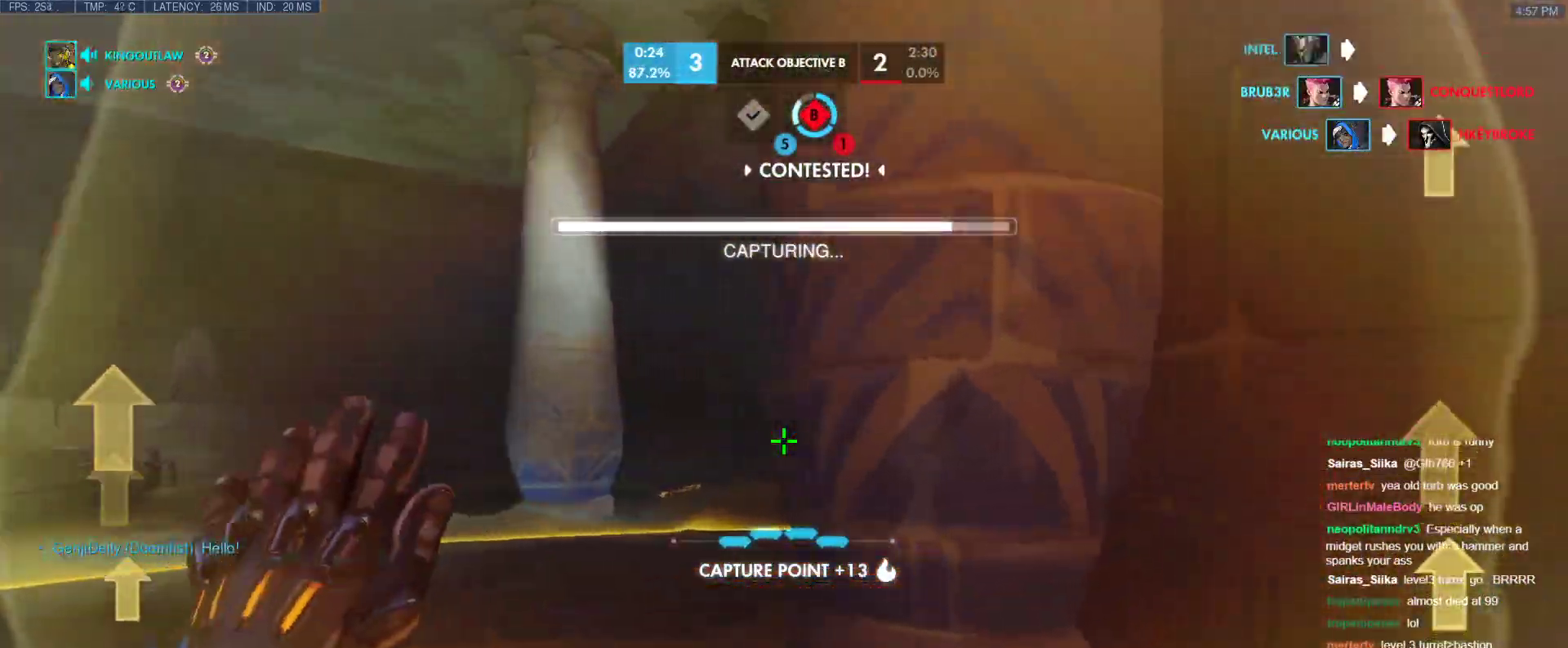
{"keys": ["a", "w"], "events": []}
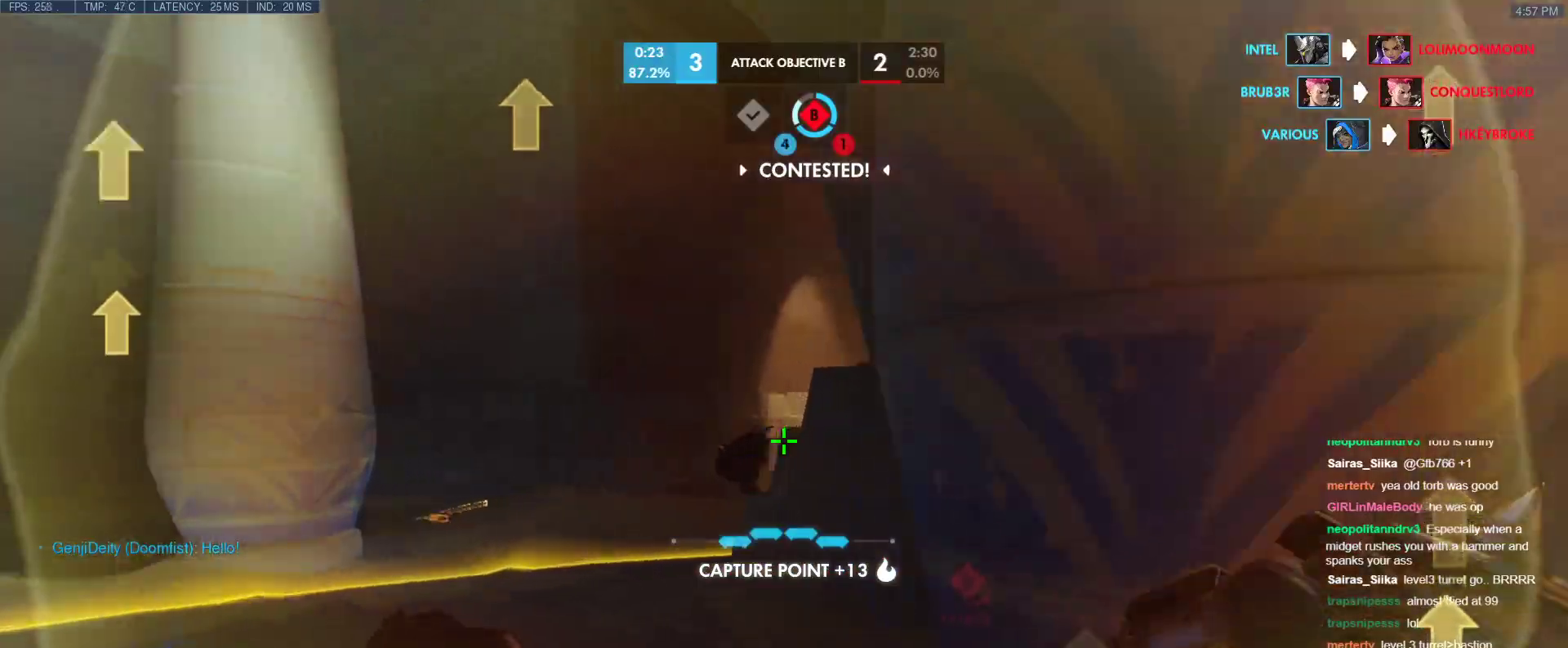
{"keys": ["a"], "events": [[250, "d", "down"], [300, "d", "up"], [433, "w", "up"]]}
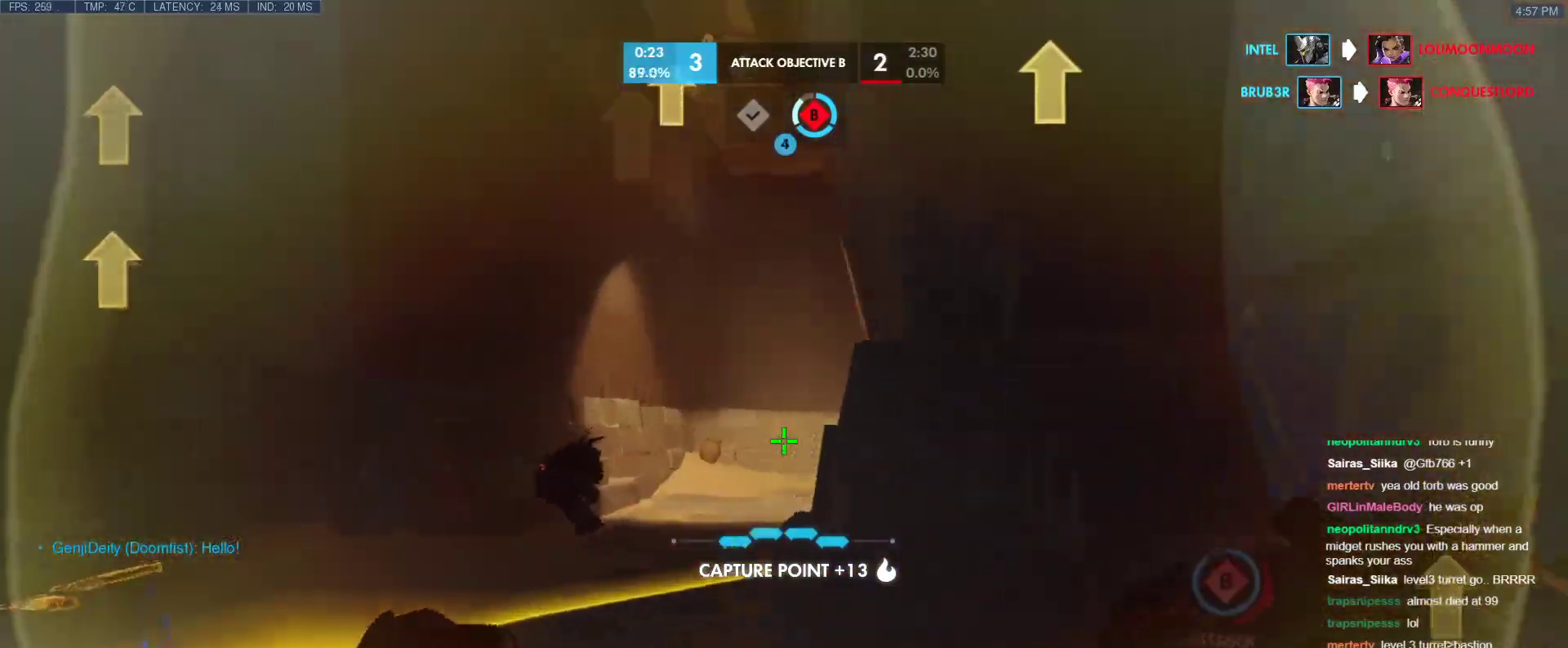
{"keys": ["w"], "events": [[33, "a", "up"], [33, "d", "down"], [317, "w", "down"], [367, "space", "down"], [450, "d", "up"], [500, "space", "up"]]}
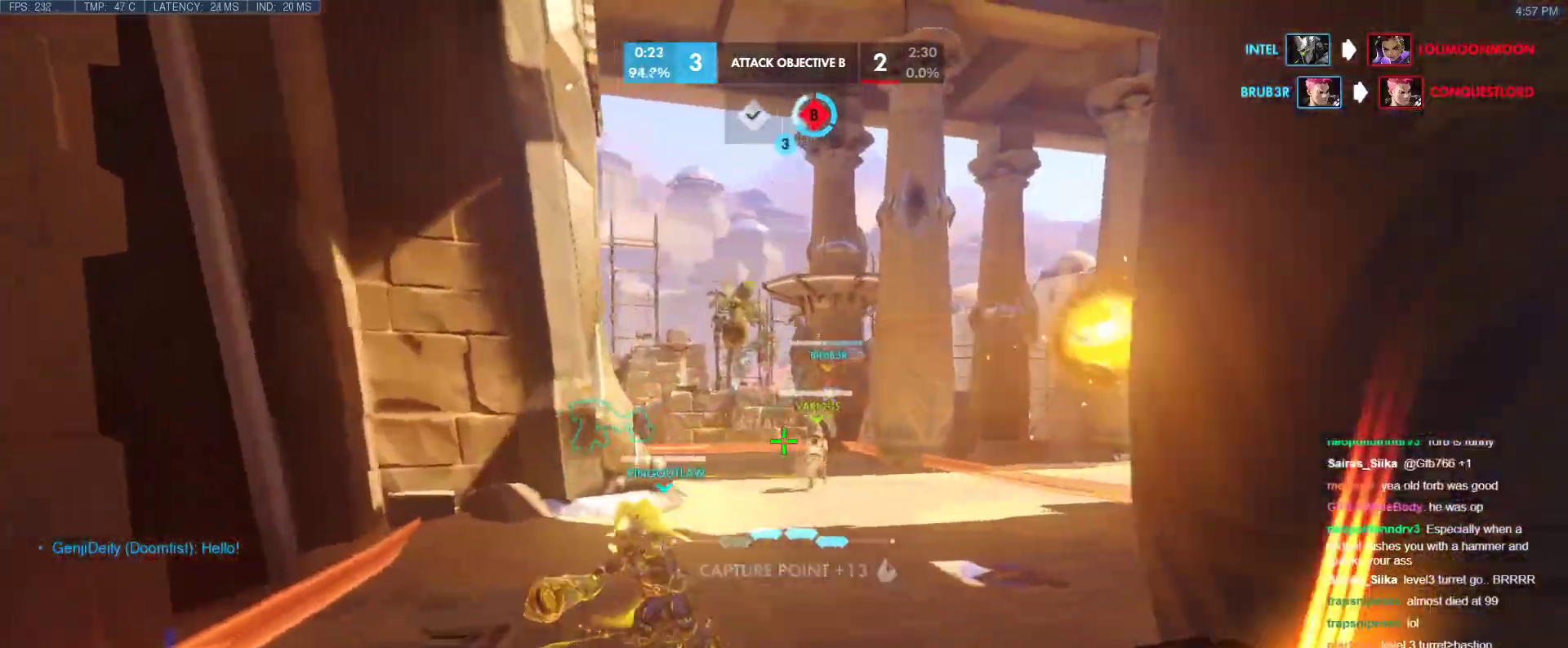
{"keys": ["w"], "events": []}
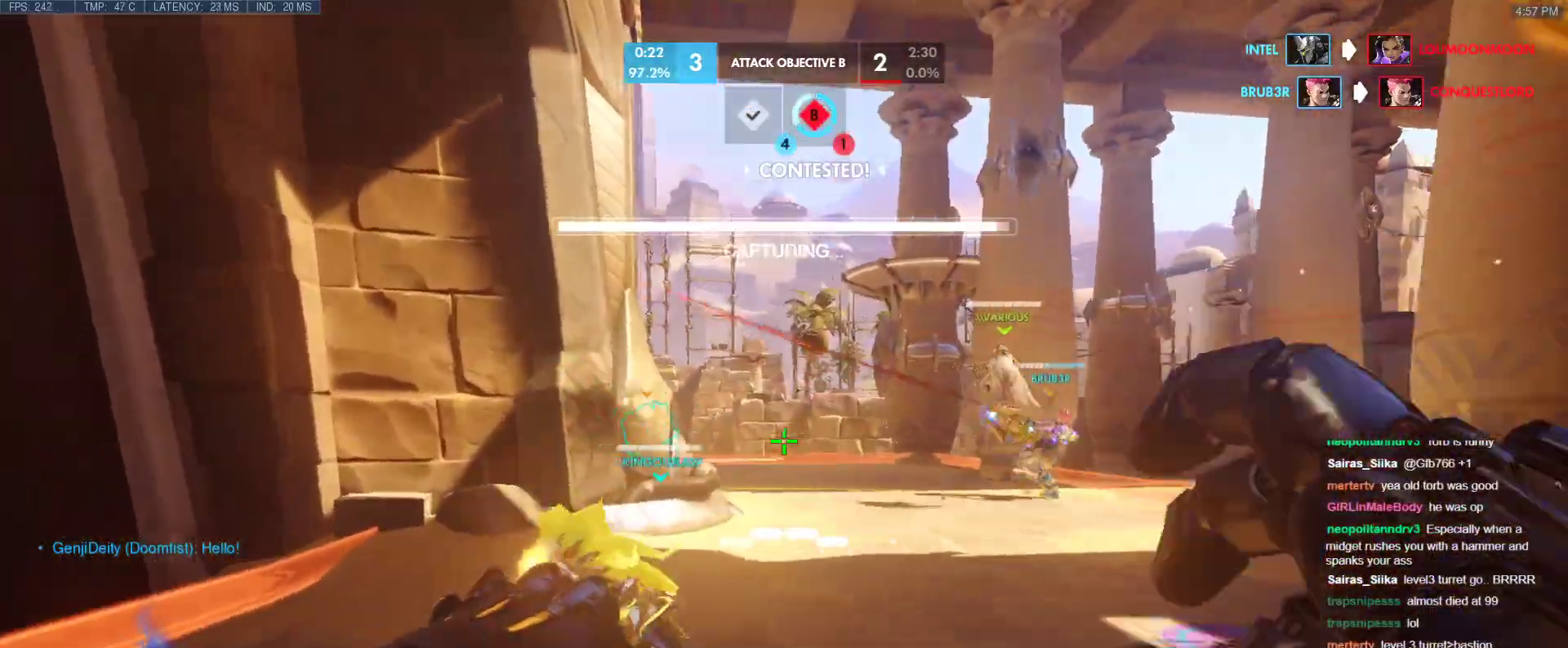
{"keys": ["d", "w"], "events": [[100, "d", "down"], [100, "space", "down"], [250, "space", "up"]]}
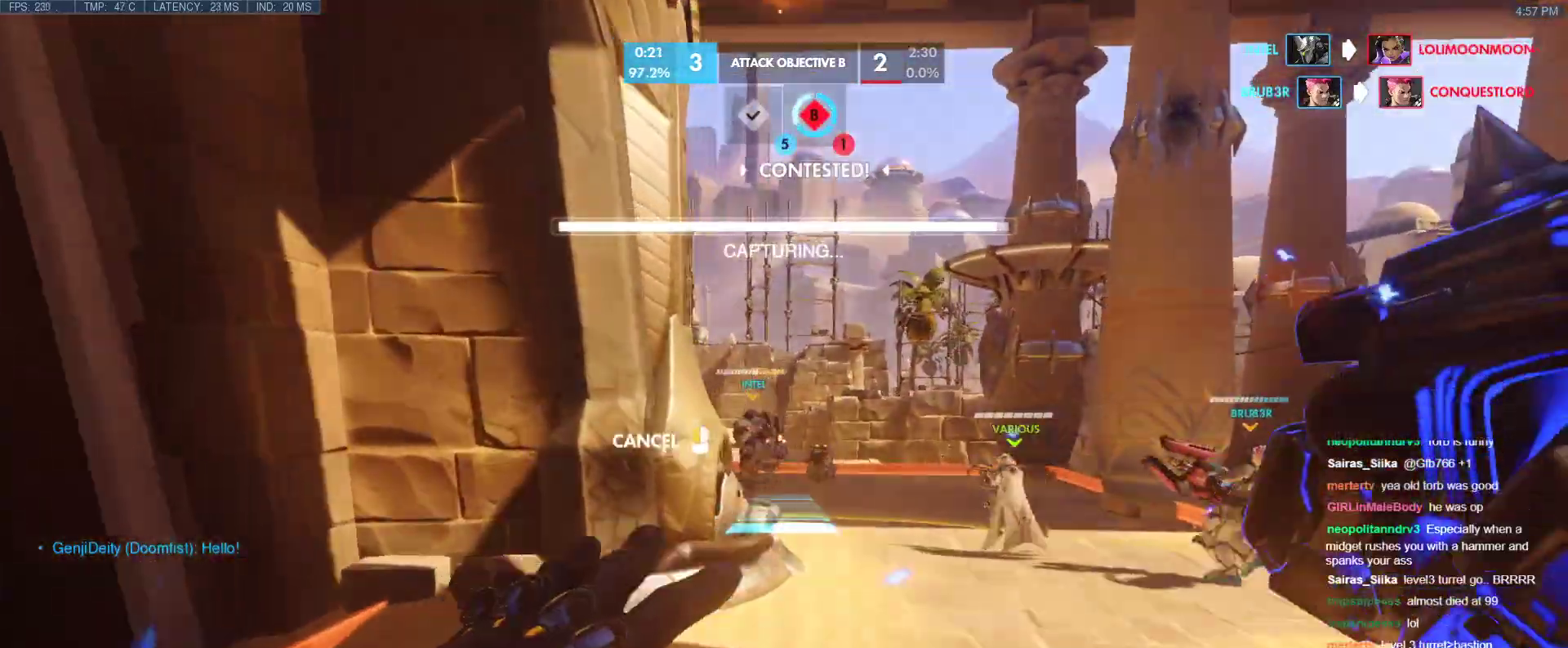
{"keys": ["d", "w"], "events": []}
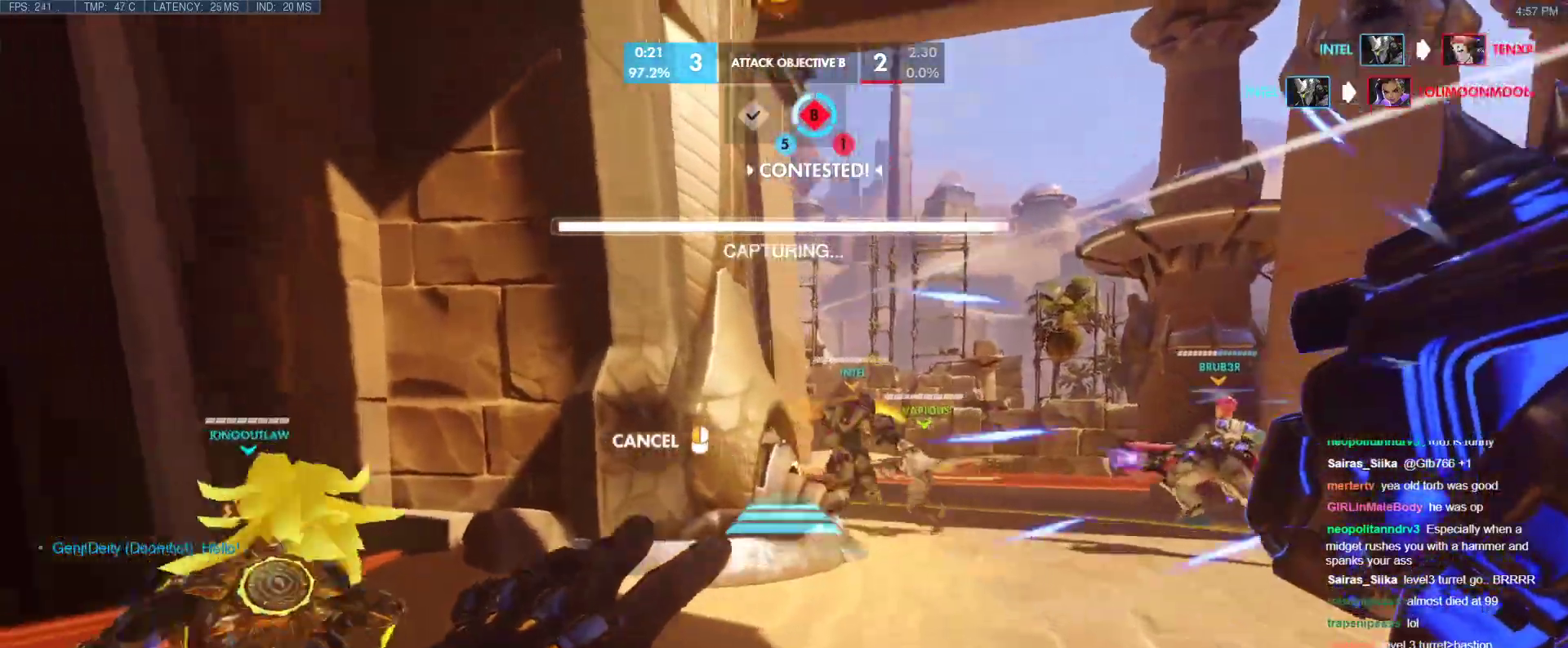
{"keys": ["w"], "events": [[283, "space", "down"], [333, "space", "up"], [367, "d", "up"]]}
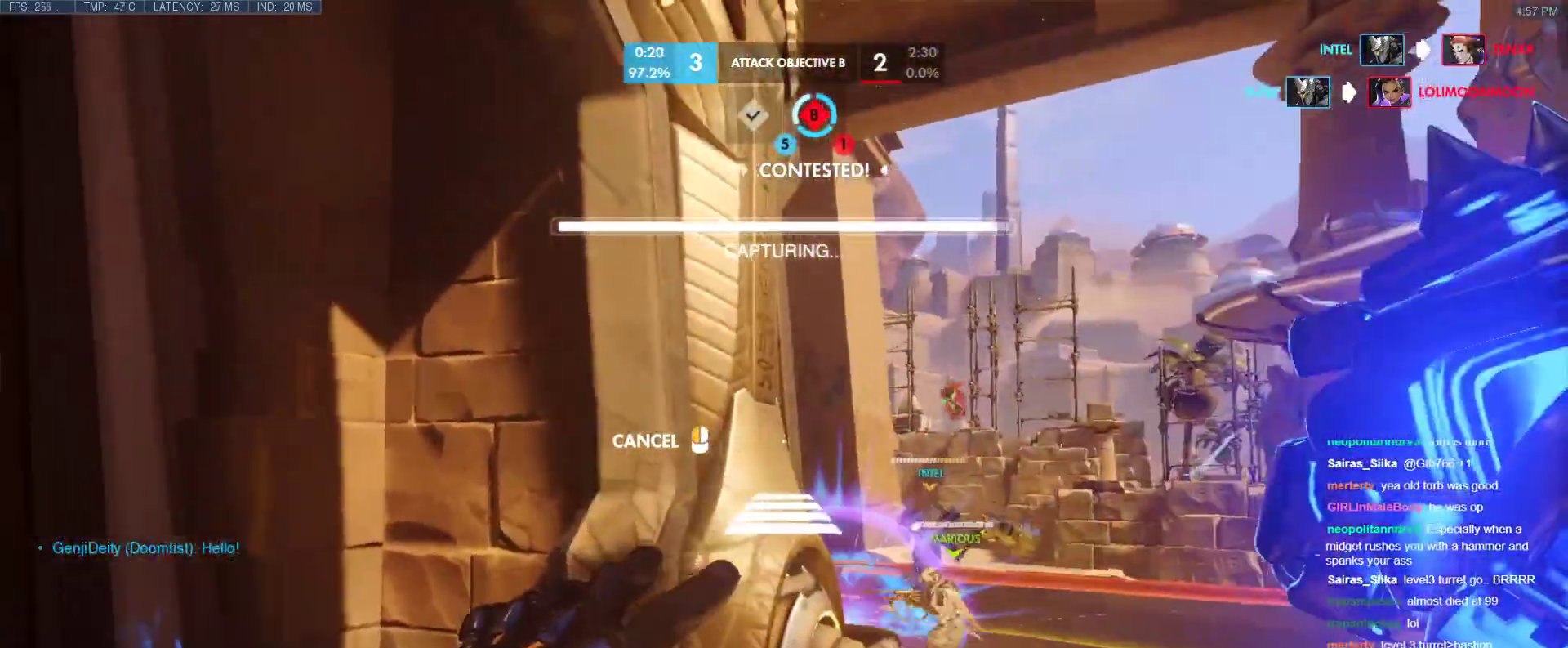
{"keys": ["w"], "events": []}
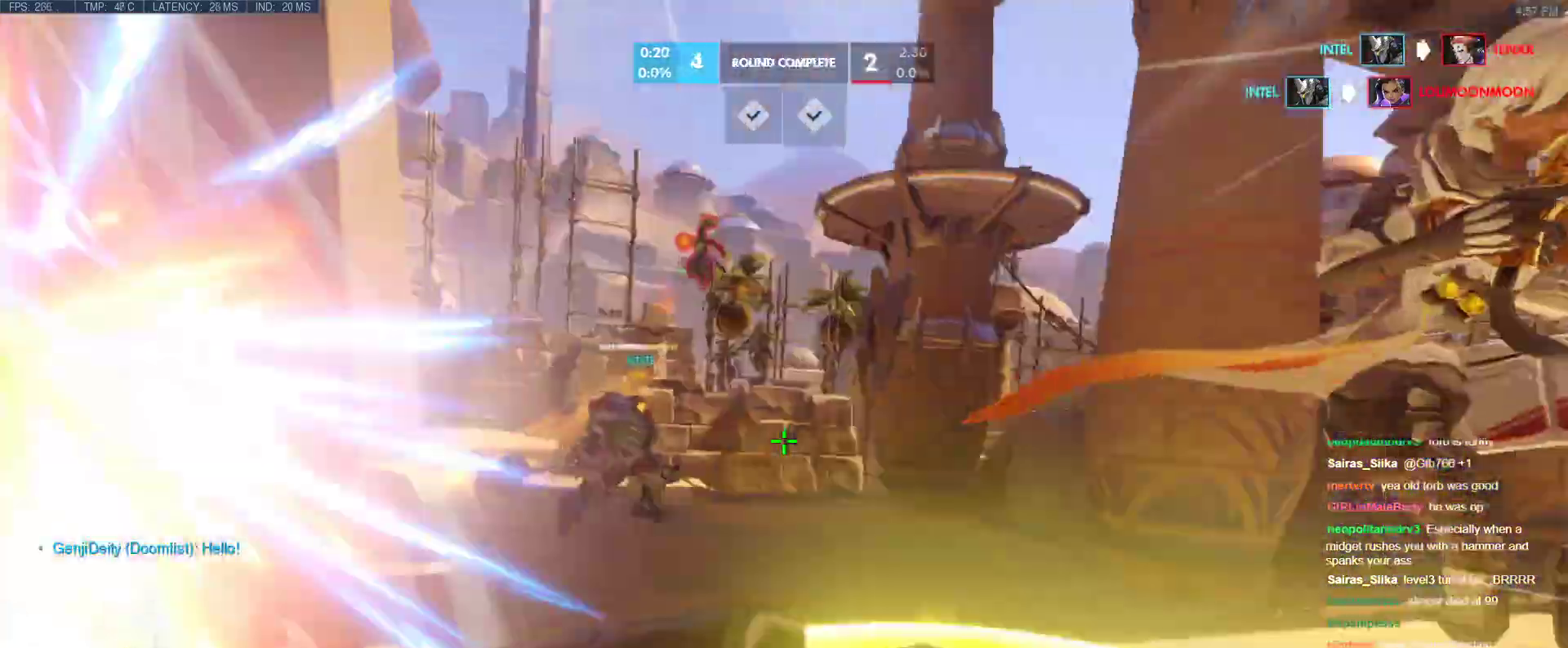
{"keys": ["w"], "events": [[33, "space", "down"], [83, "space", "up"], [117, "space", "down"], [217, "space", "up"]]}
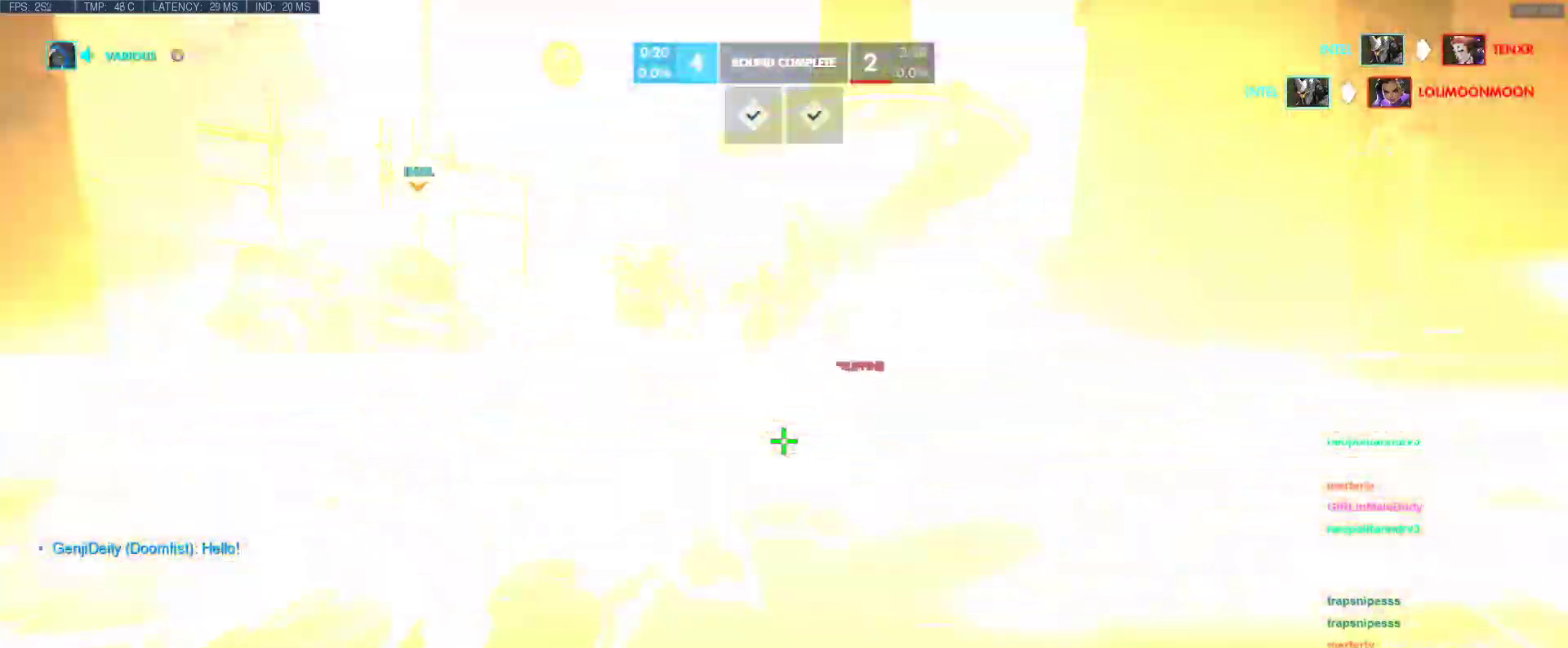
{"keys": ["w"], "events": [[133, "d", "down"], [183, "shift", "down"], [233, "d", "up"], [383, "shift", "up"]]}
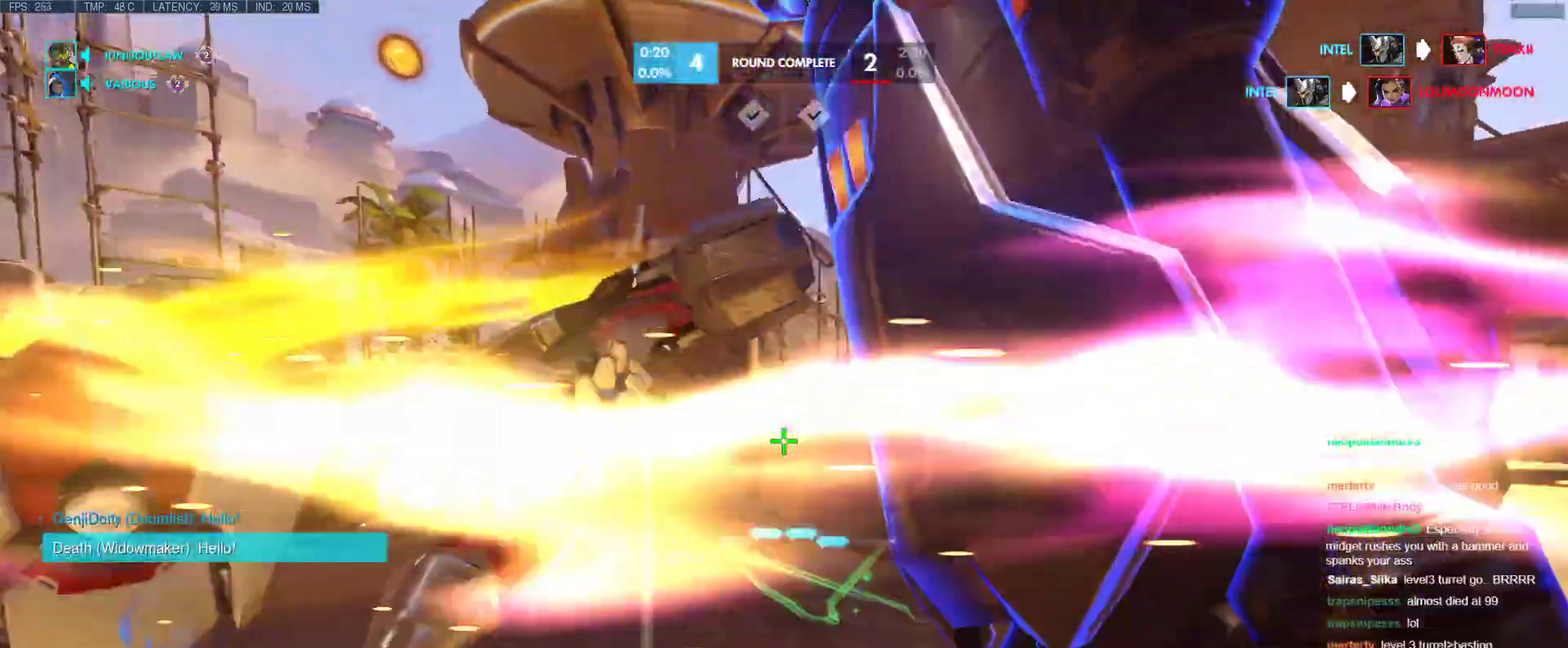
{"keys": ["d", "w"], "events": [[67, "d", "down"]]}
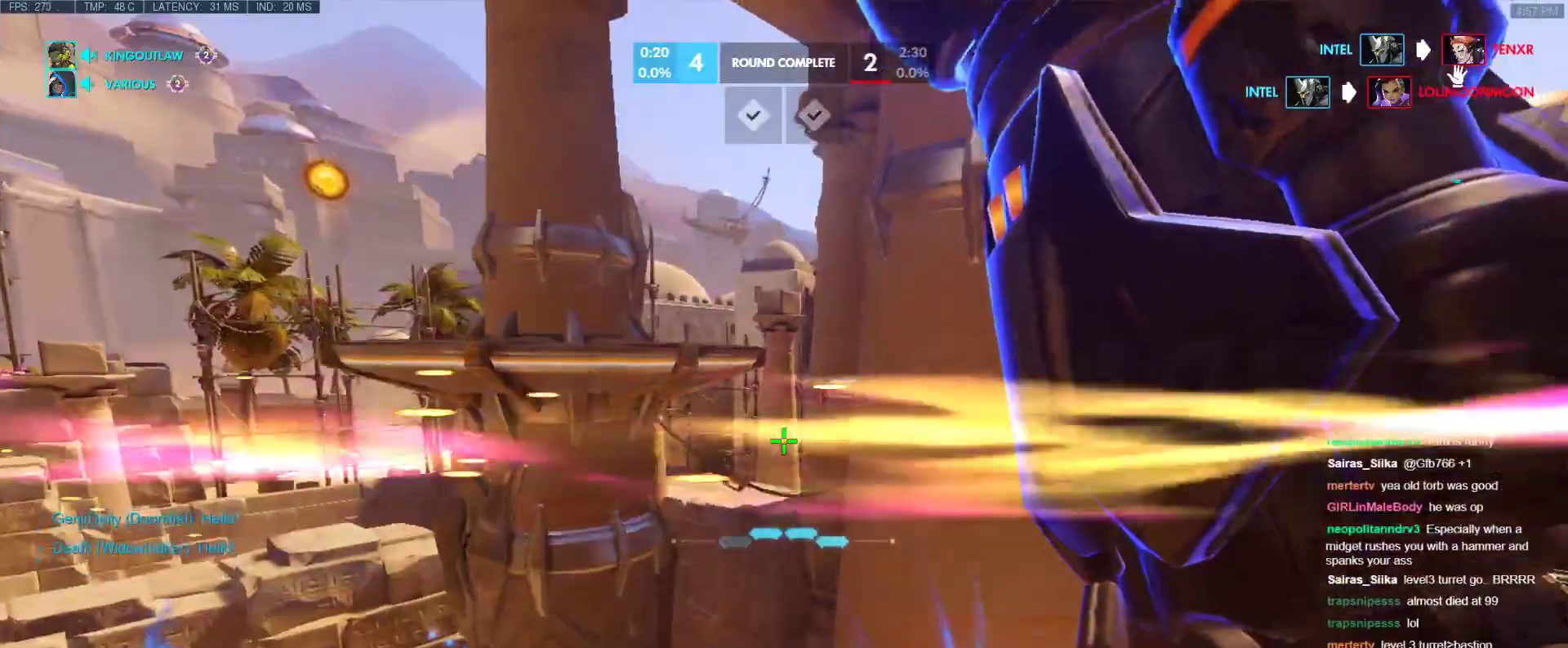
{"keys": ["d"], "events": [[33, "w", "up"], [83, "d", "up"], [217, "d", "down"]]}
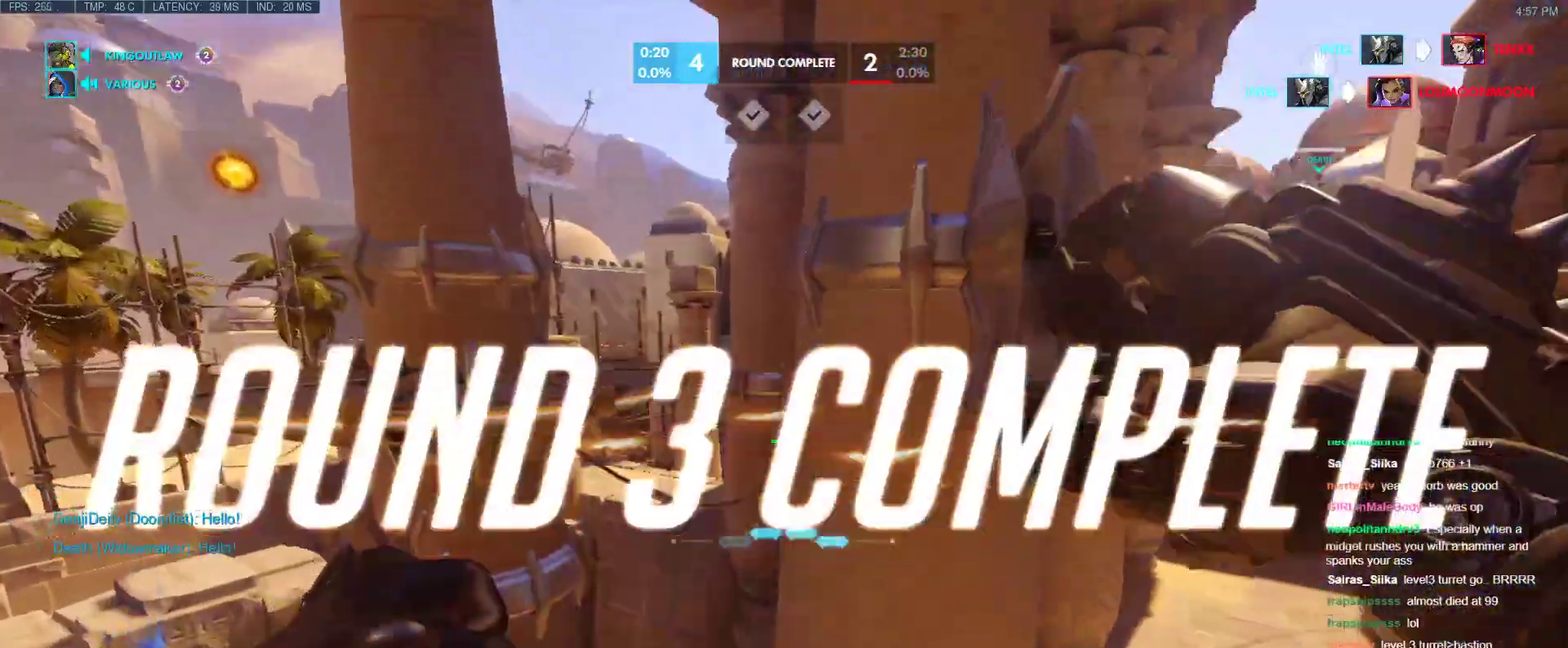
{"keys": ["d"], "events": []}
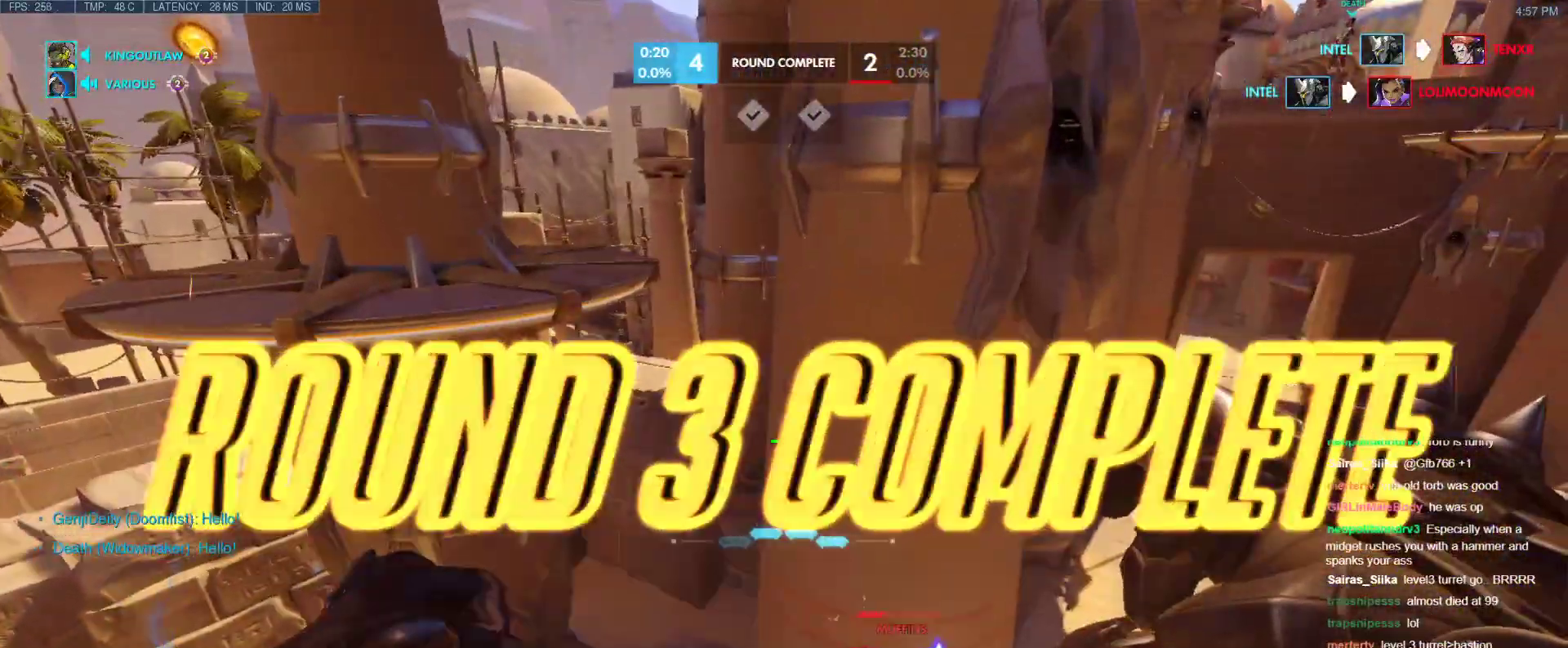
{"keys": ["d", "s"], "events": [[17, "s", "down"]]}
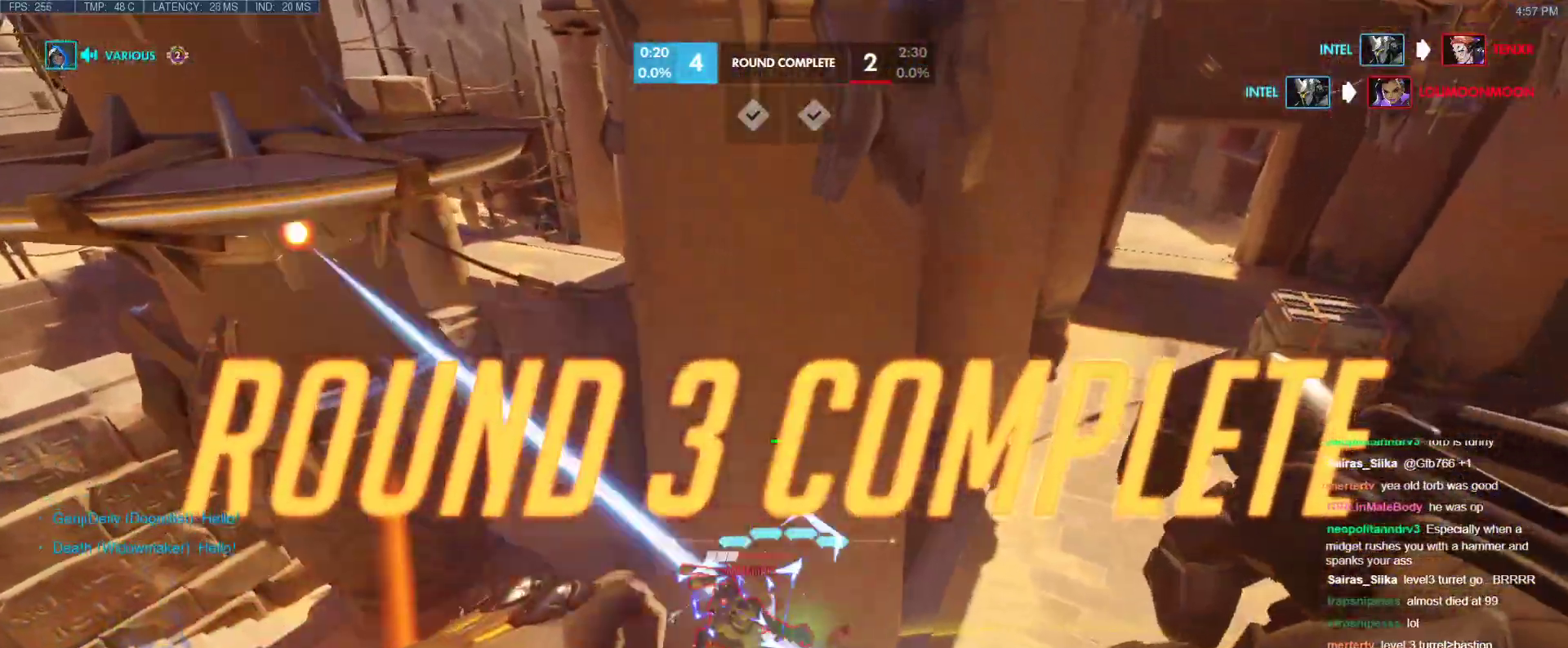
{"keys": ["a", "s"], "events": [[33, "d", "up"], [167, "a", "down"]]}
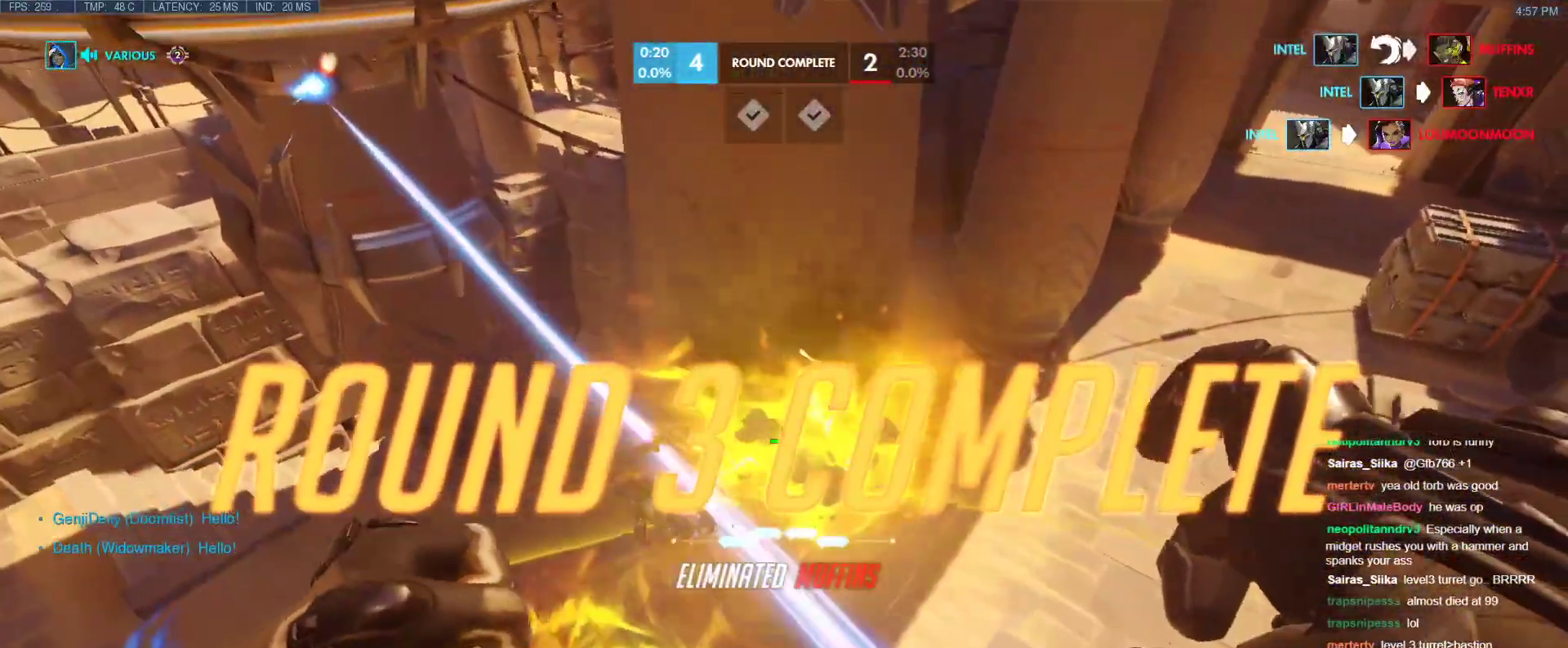
{"keys": [], "events": [[83, "a", "up"], [83, "s", "up"]]}